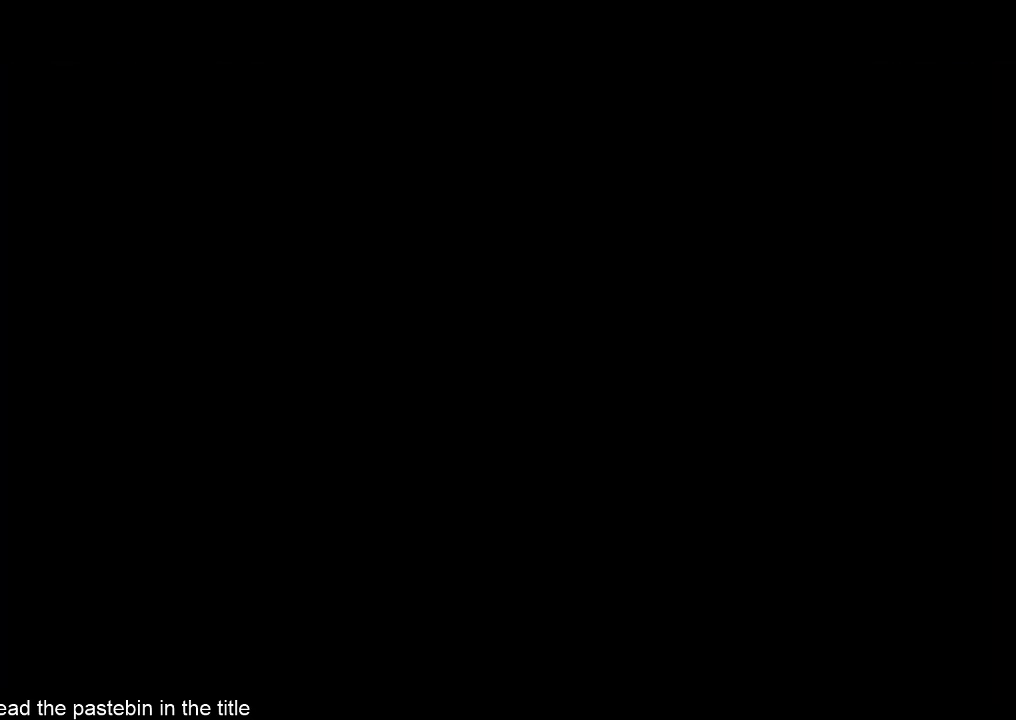
Gameplay with a controller (Nintendo layout); each line is a JSON object with the inputs held at the frame after it (dt_ms = milliseconds from this image to that frame). "button_events" lists button changes between this image and that frame as [ms after this image, input, new state], when the widget could be followed in between (sticks are given only as held states). Not read: A L3 R3.
{"dt_ms": 500, "buttons": [], "left_stick": "center", "right_stick": "down-left", "button_events": []}
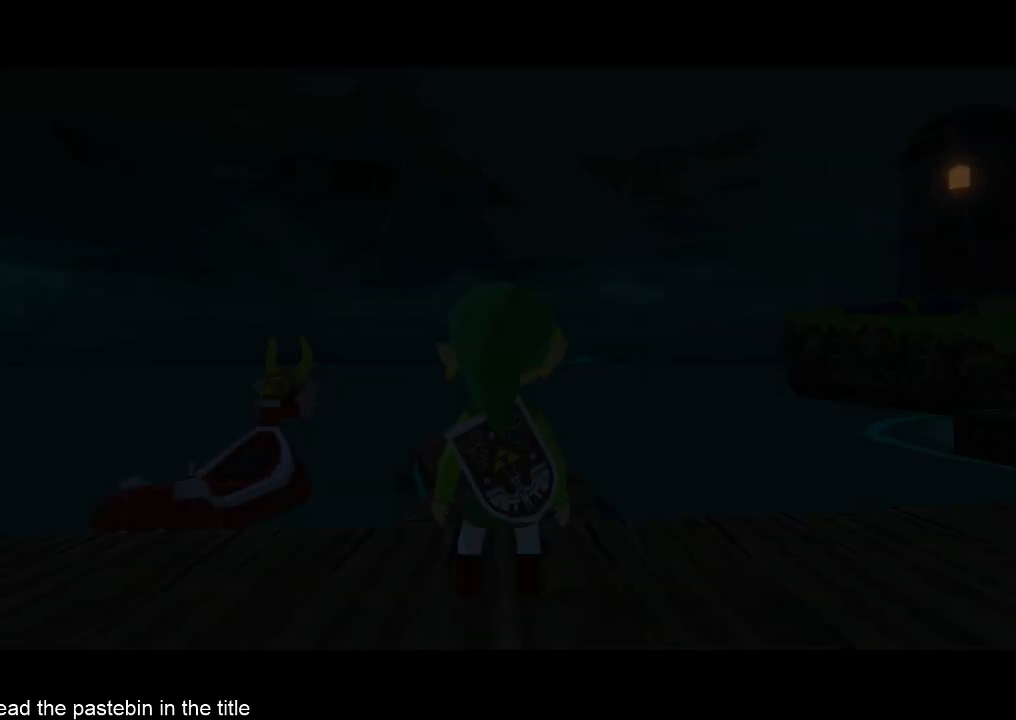
{"dt_ms": 500, "buttons": [], "left_stick": "up", "right_stick": "center", "button_events": []}
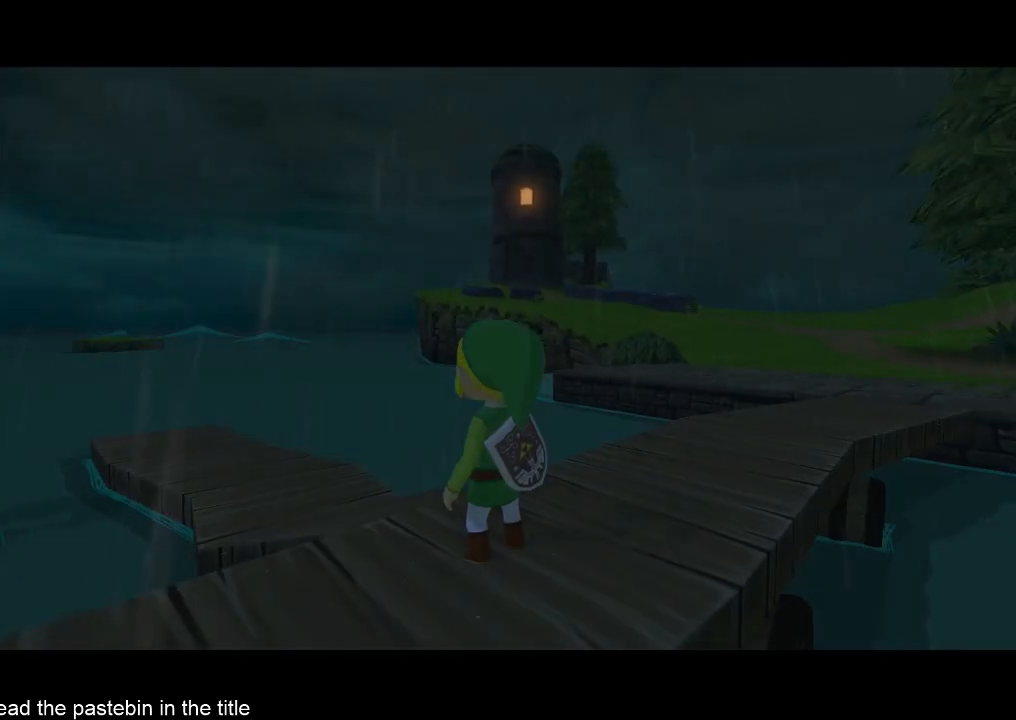
{"dt_ms": 500, "buttons": [], "left_stick": "up", "right_stick": "center", "button_events": []}
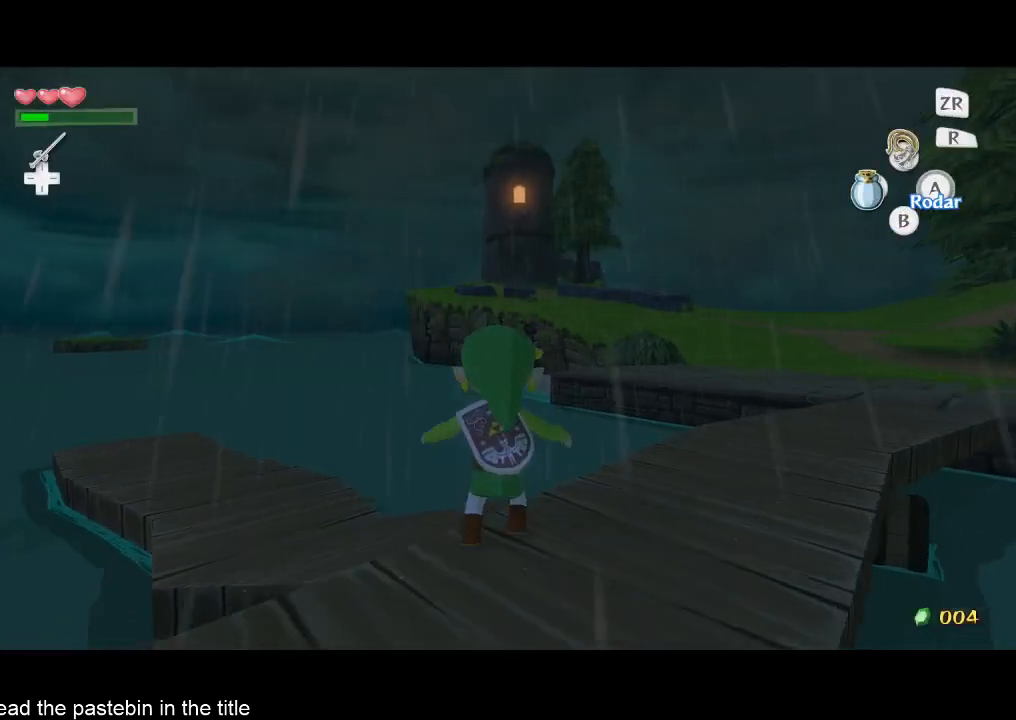
{"dt_ms": 500, "buttons": [], "left_stick": "up", "right_stick": "center", "button_events": []}
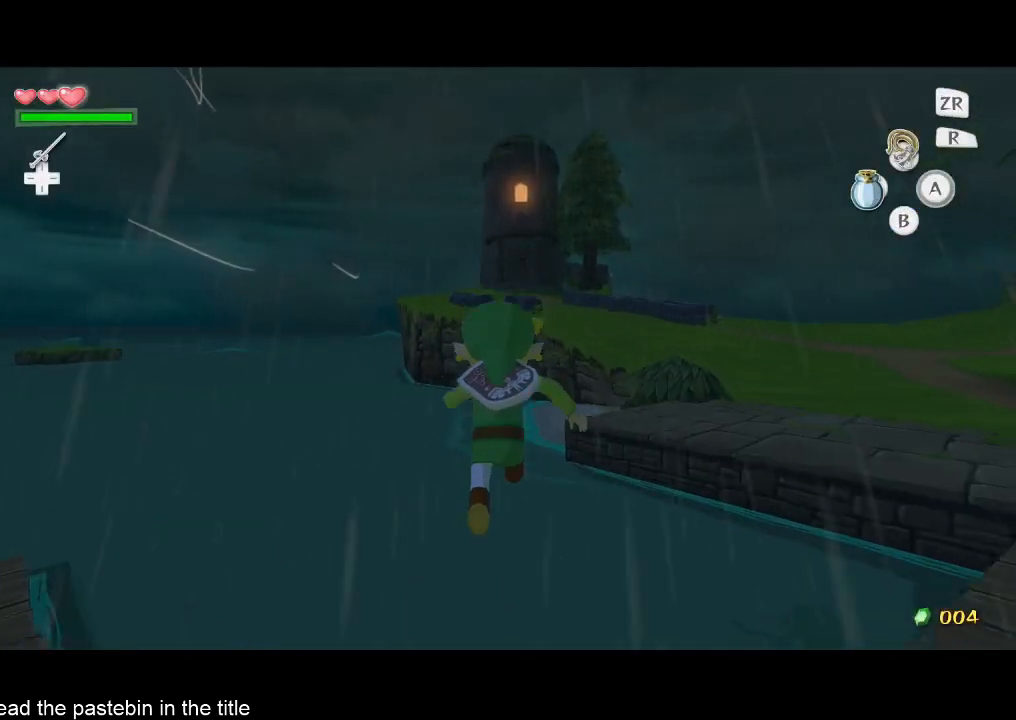
{"dt_ms": 500, "buttons": [], "left_stick": "up", "right_stick": "center", "button_events": []}
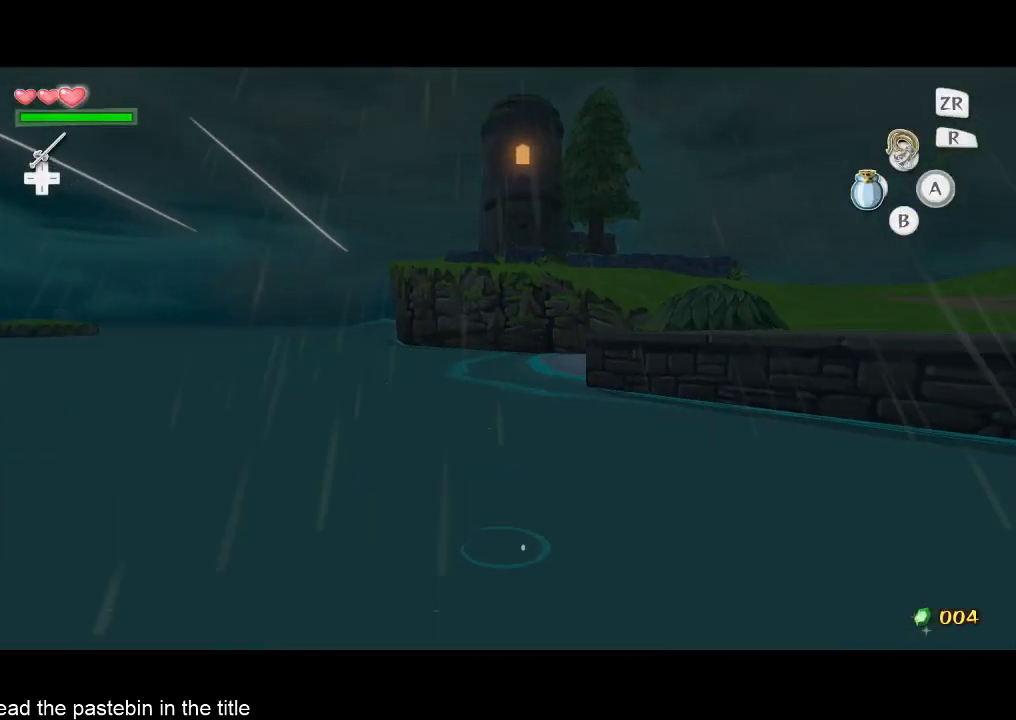
{"dt_ms": 500, "buttons": [], "left_stick": "up", "right_stick": "center", "button_events": []}
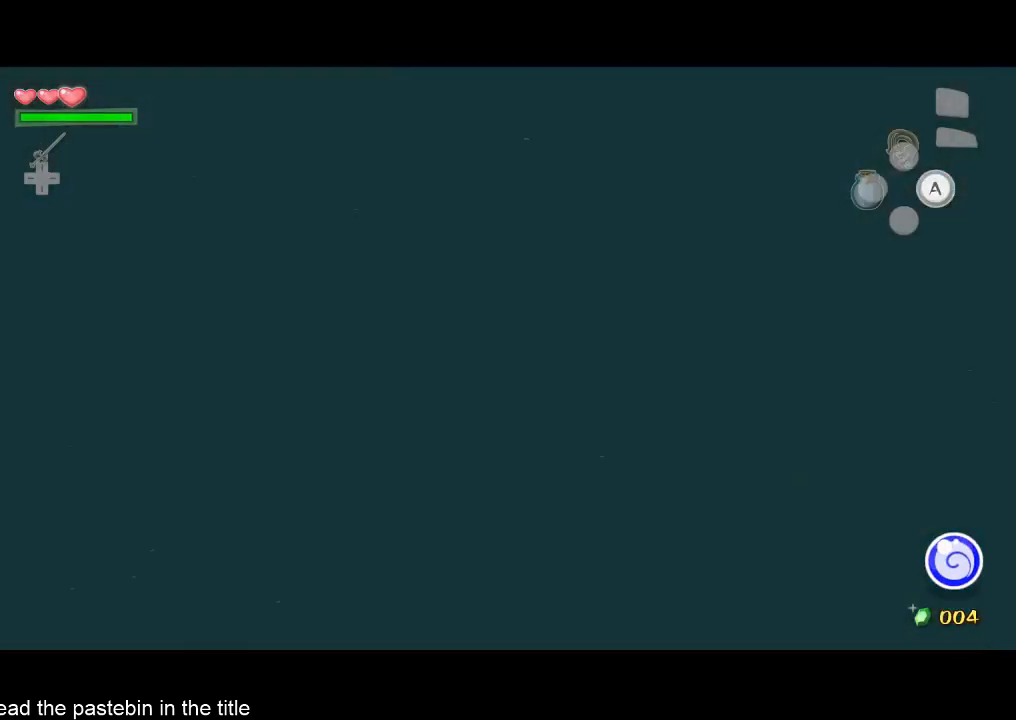
{"dt_ms": 500, "buttons": [], "left_stick": "up", "right_stick": "left", "button_events": []}
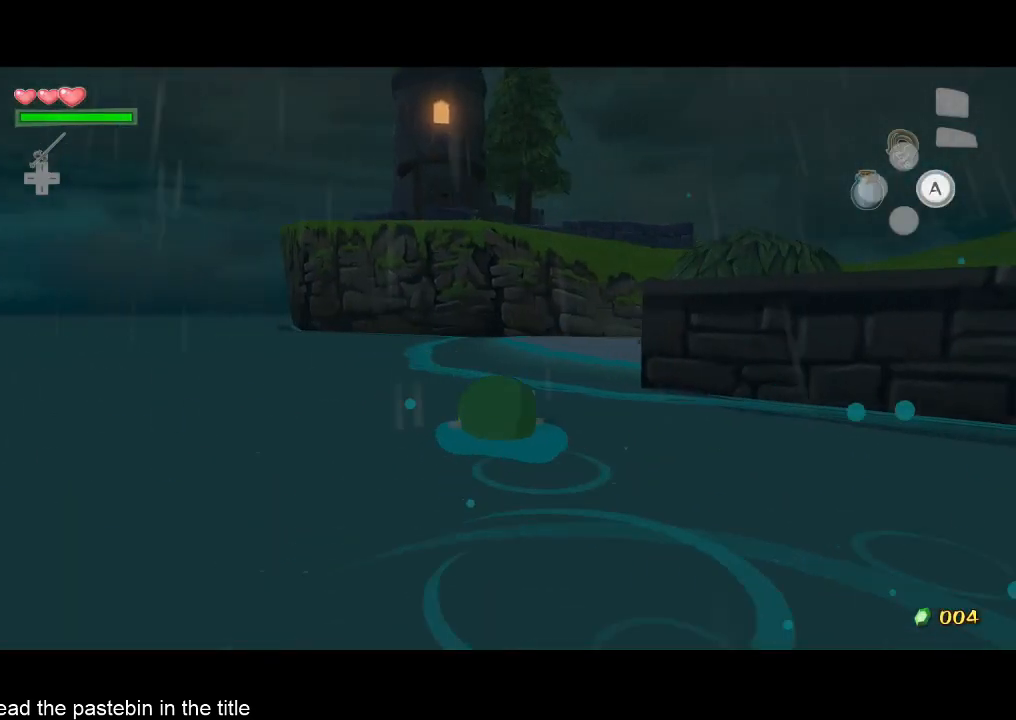
{"dt_ms": 500, "buttons": [], "left_stick": "up-left", "right_stick": "left", "button_events": []}
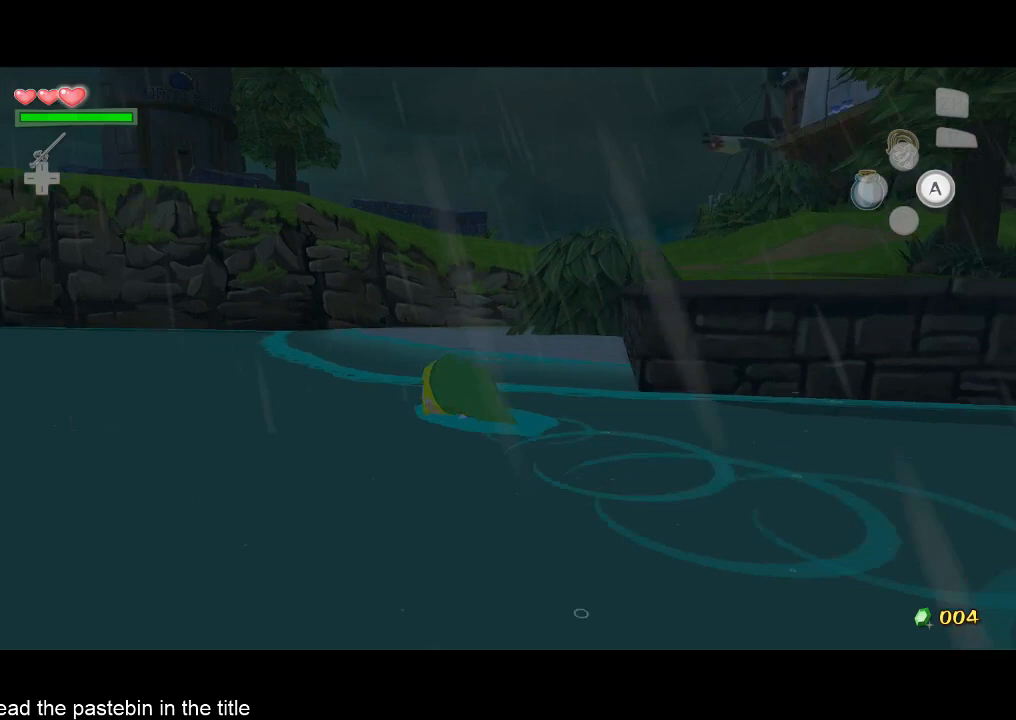
{"dt_ms": 1000, "buttons": [], "left_stick": "center", "right_stick": "center", "button_events": [[800, "X", "down"], [900, "X", "up"]]}
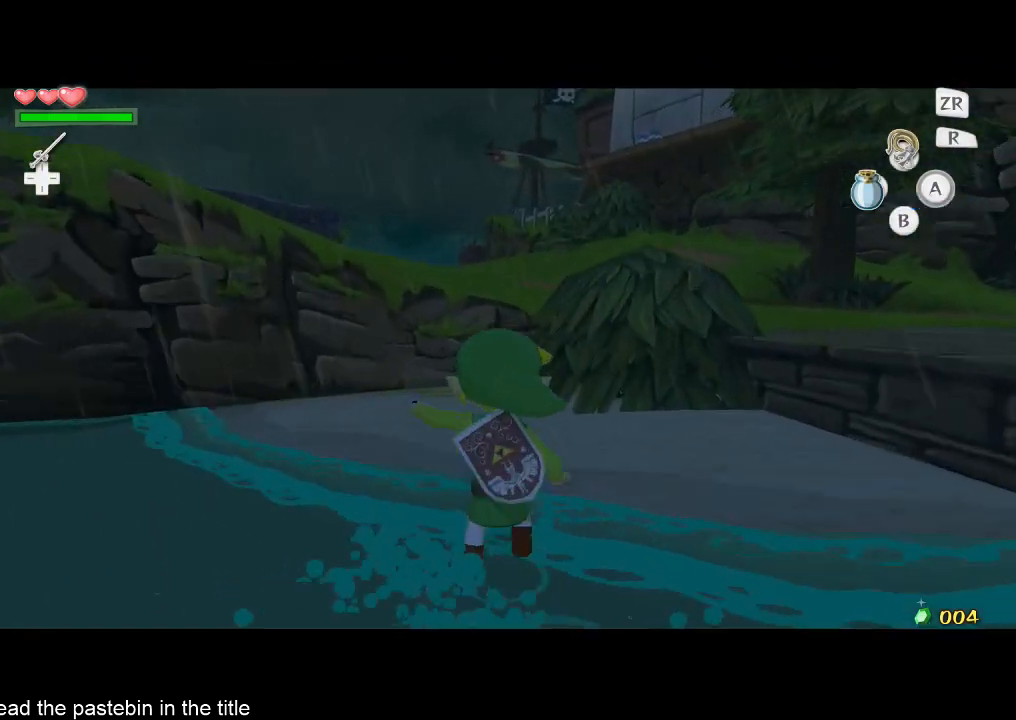
{"dt_ms": 500, "buttons": [], "left_stick": "up", "right_stick": "center", "button_events": []}
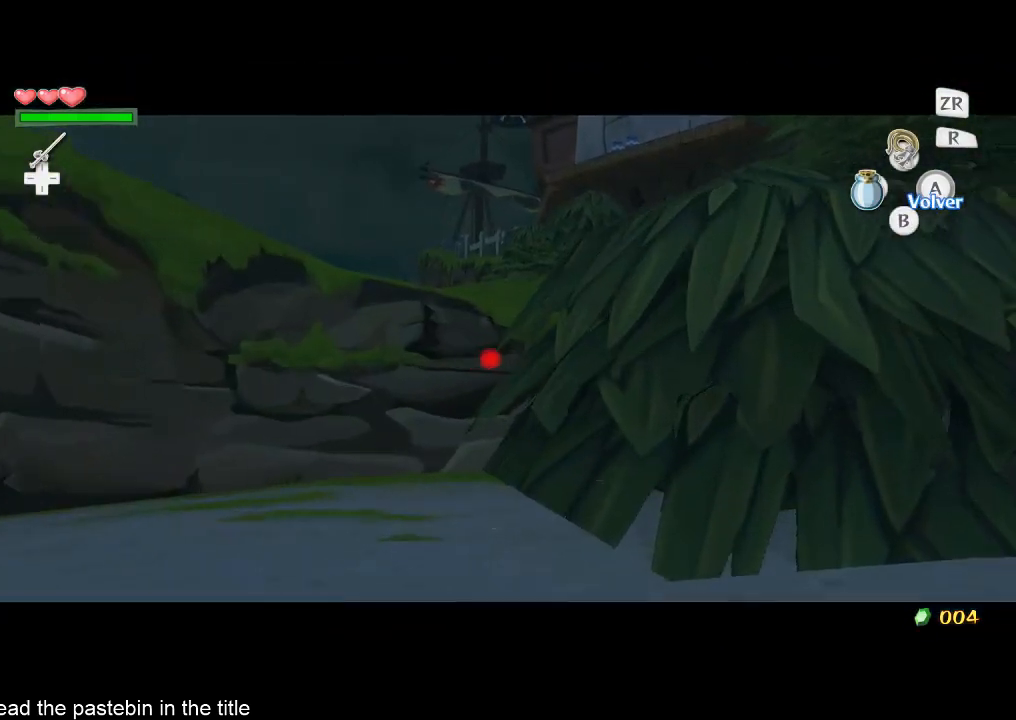
{"dt_ms": 500, "buttons": [], "left_stick": "center", "right_stick": "center", "button_events": [[333, "START", "down"], [433, "START", "up"]]}
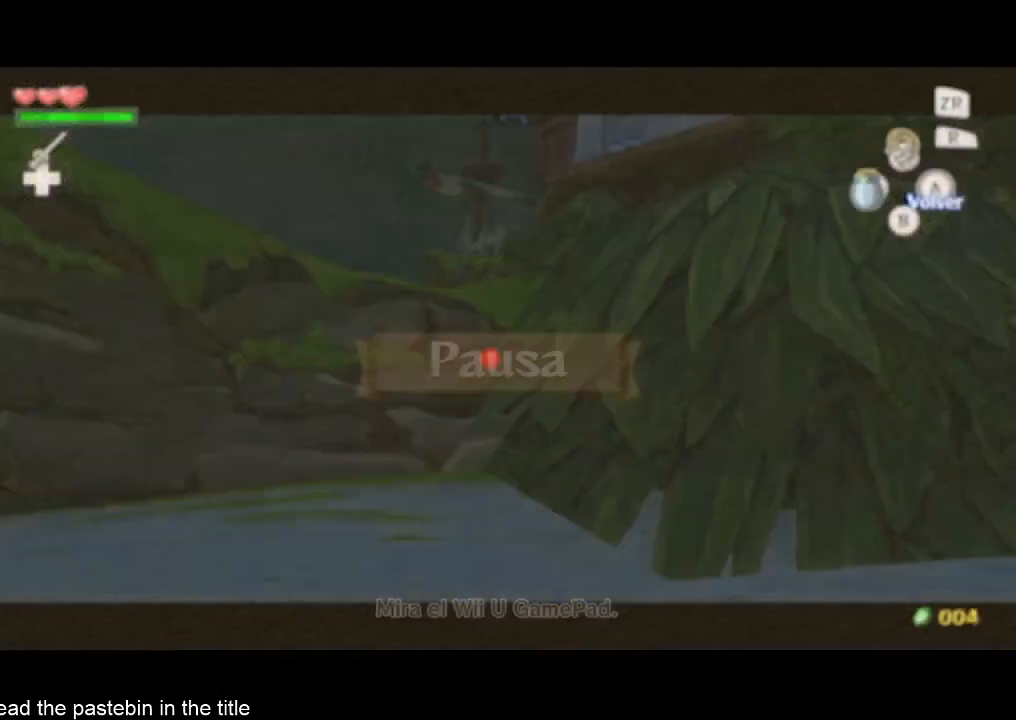
{"dt_ms": 500, "buttons": [], "left_stick": "center", "right_stick": "center", "button_events": []}
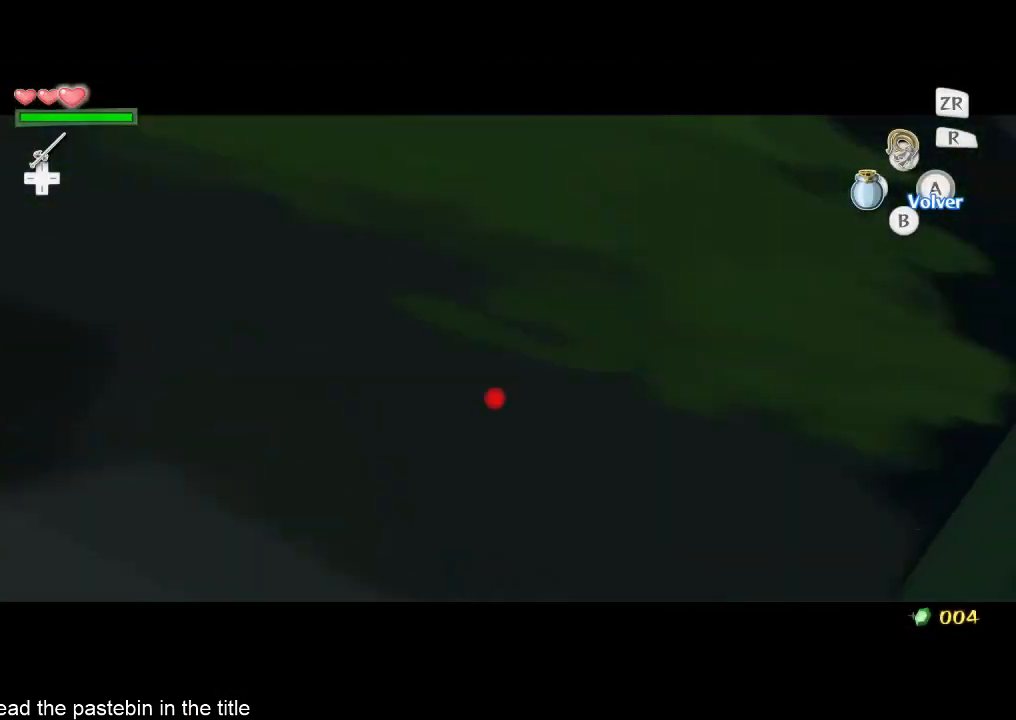
{"dt_ms": 500, "buttons": [], "left_stick": "center", "right_stick": "center", "button_events": []}
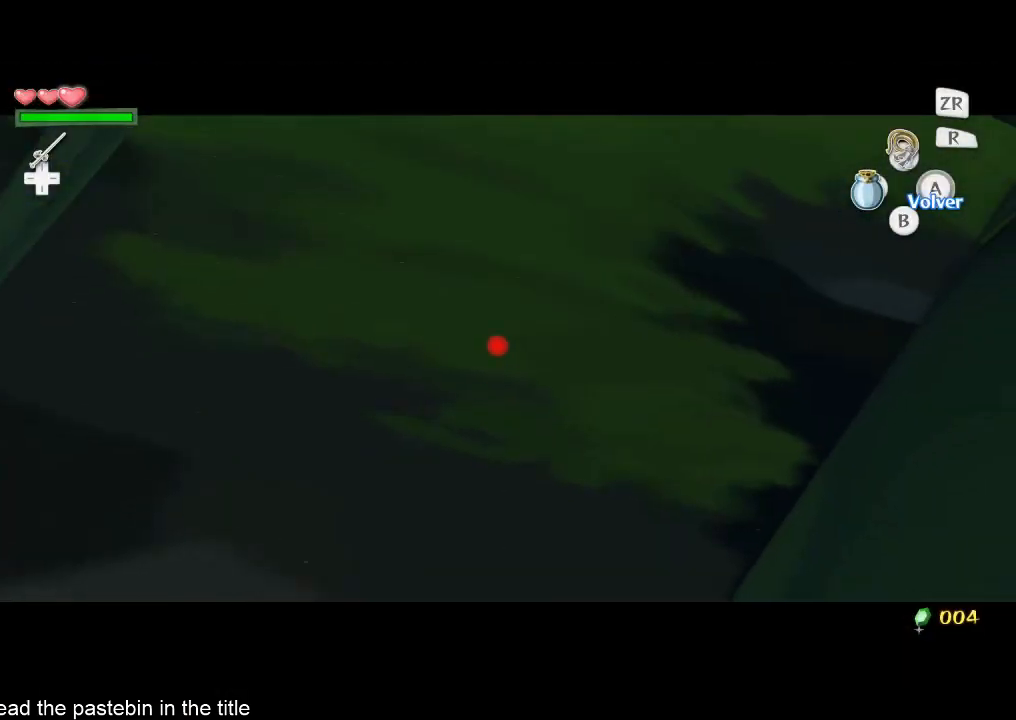
{"dt_ms": 500, "buttons": [], "left_stick": "down", "right_stick": "down-right", "button_events": [[200, "L2", "down"], [300, "L2", "up"]]}
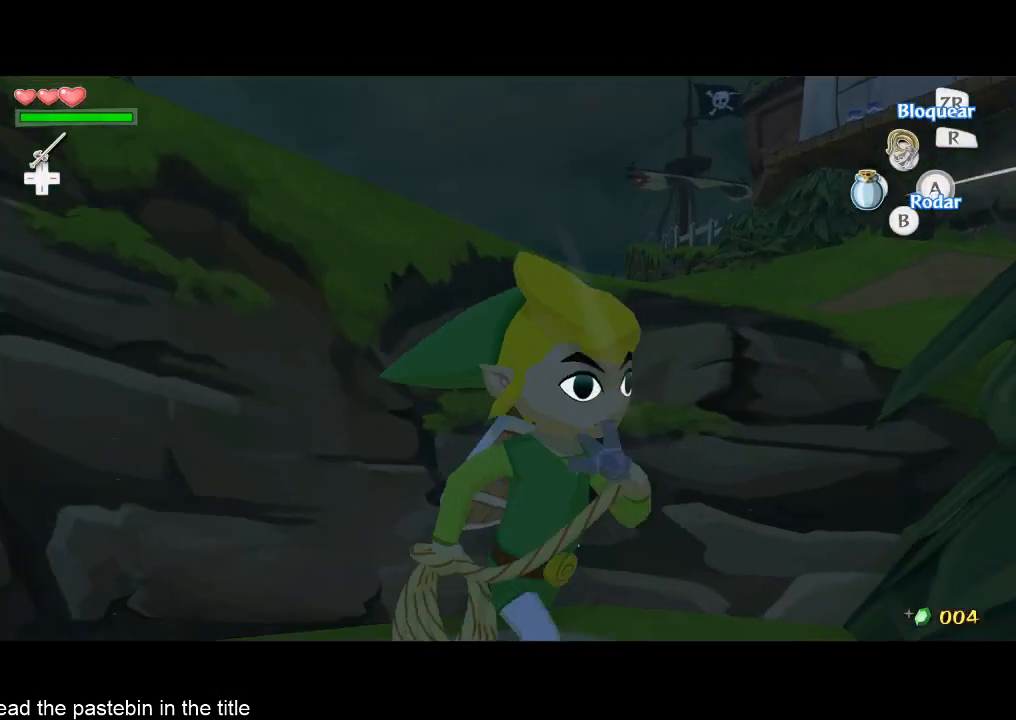
{"dt_ms": 500, "buttons": [], "left_stick": "down", "right_stick": "right", "button_events": []}
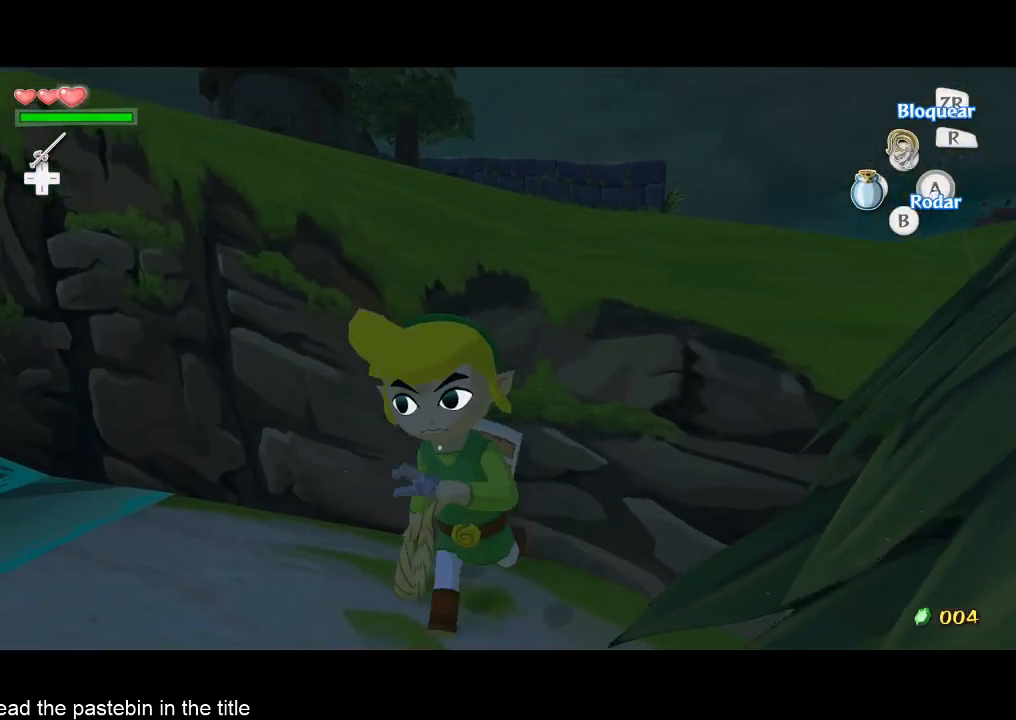
{"dt_ms": 500, "buttons": [], "left_stick": "down", "right_stick": "center", "button_events": []}
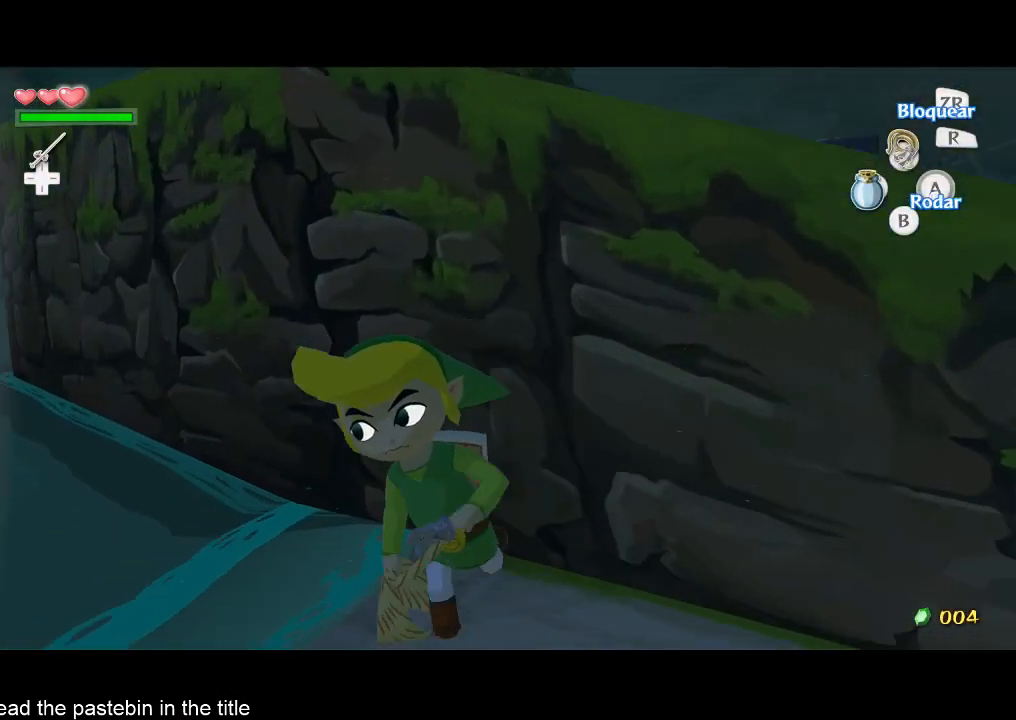
{"dt_ms": 500, "buttons": [], "left_stick": "down", "right_stick": "center", "button_events": []}
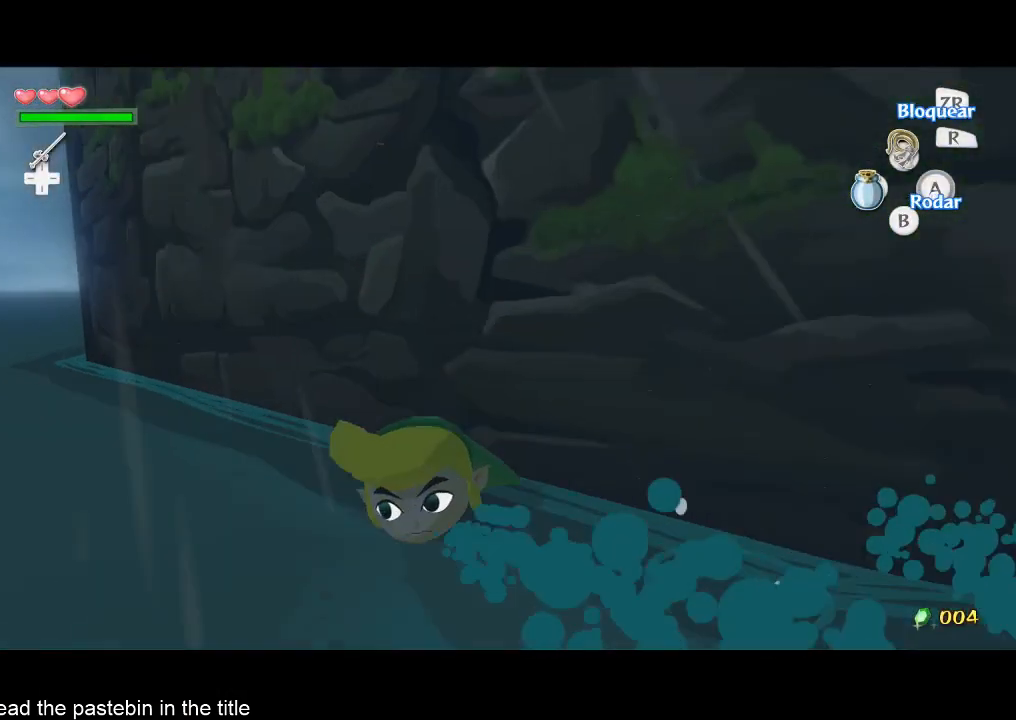
{"dt_ms": 500, "buttons": [], "left_stick": "center", "right_stick": "center", "button_events": [[333, "L2", "down"], [500, "L2", "up"]]}